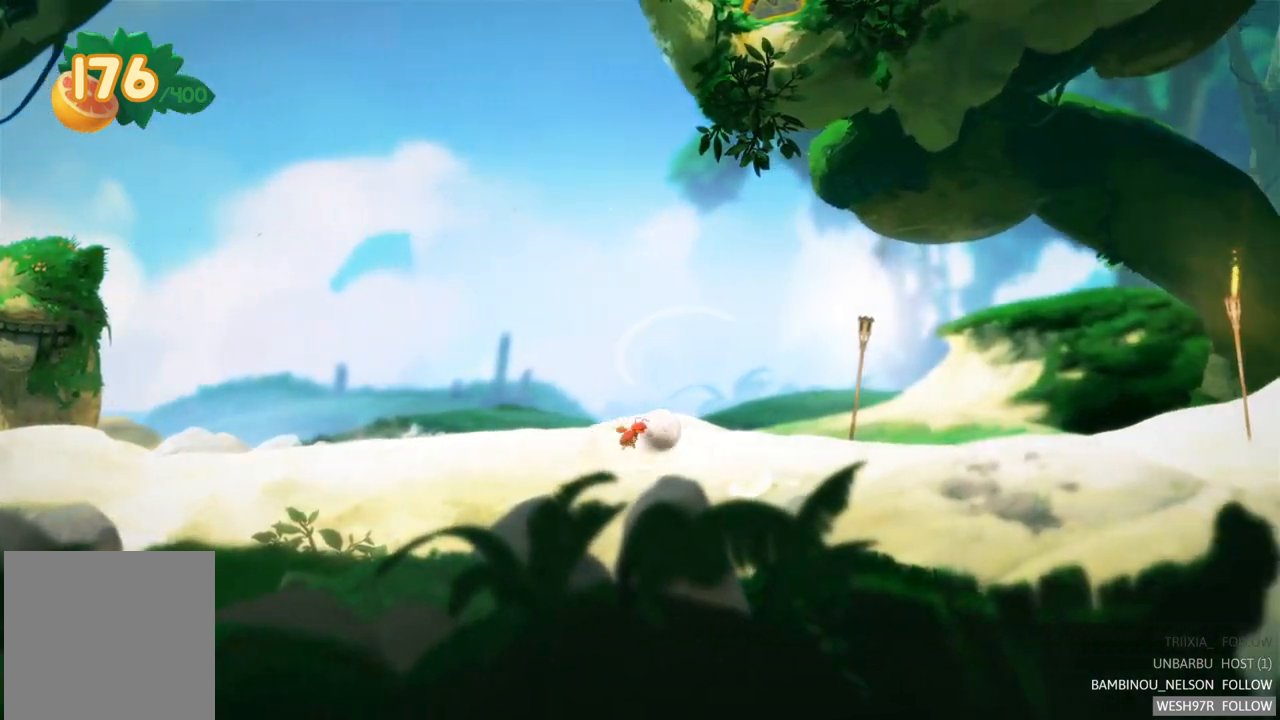
Gameplay with a controller (Xbox layout); each line is a JSON object with the inputs held at the frame after it. "events" lists button and stick changes between this image and that frame as [ms after this image, input, new state], when the widget could be followed in between. Not read: L3 R3.
{"buttons": [], "left_stick": "right", "right_stick": "center", "events": []}
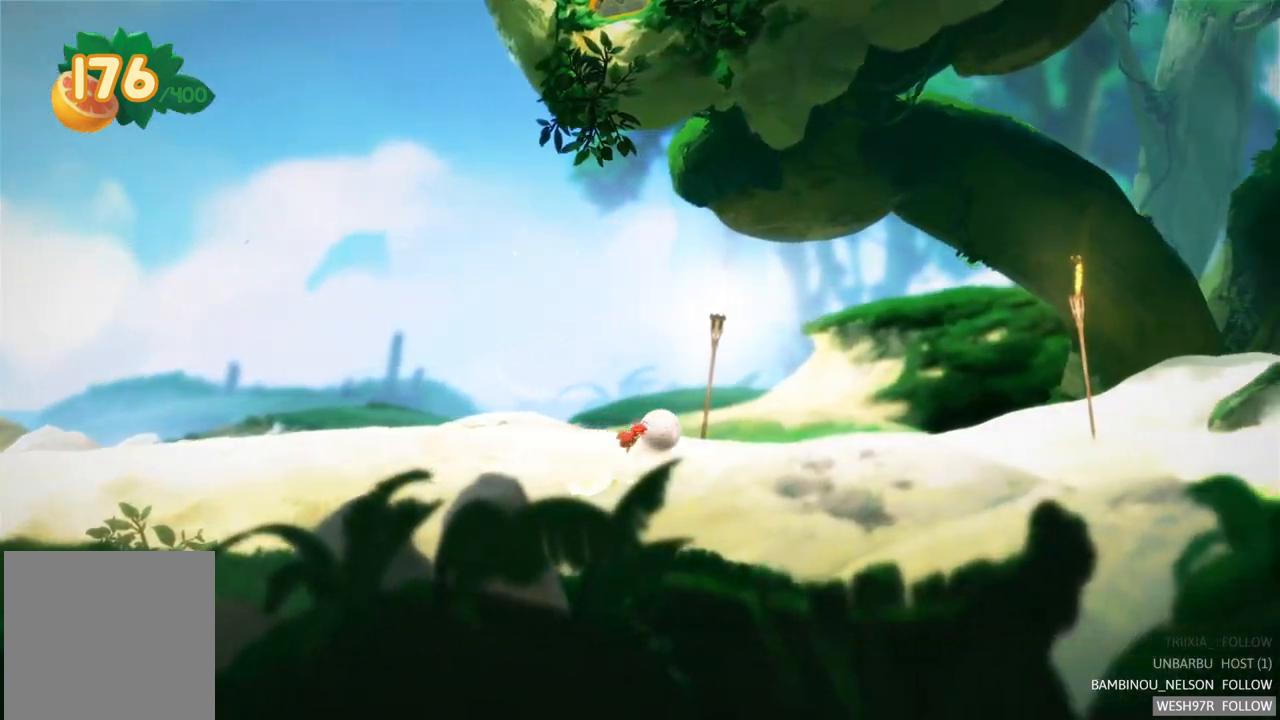
{"buttons": [], "left_stick": "right", "right_stick": "center", "events": []}
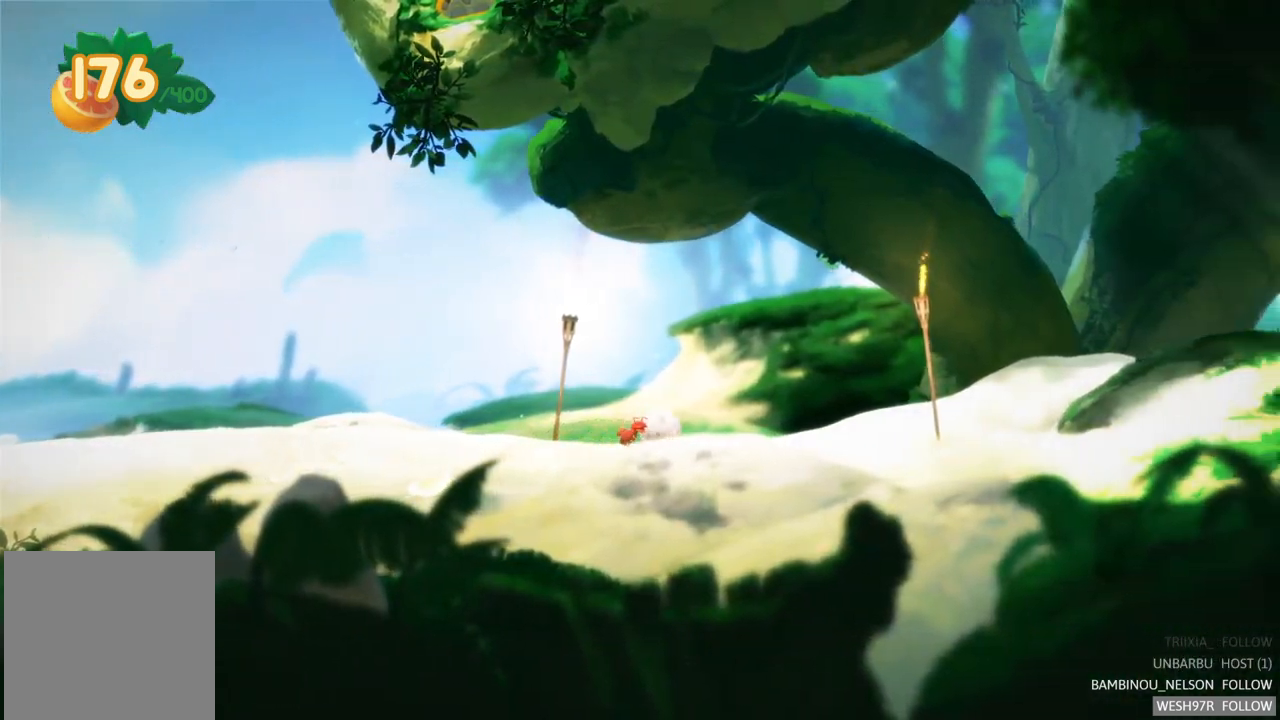
{"buttons": [], "left_stick": "right", "right_stick": "center", "events": []}
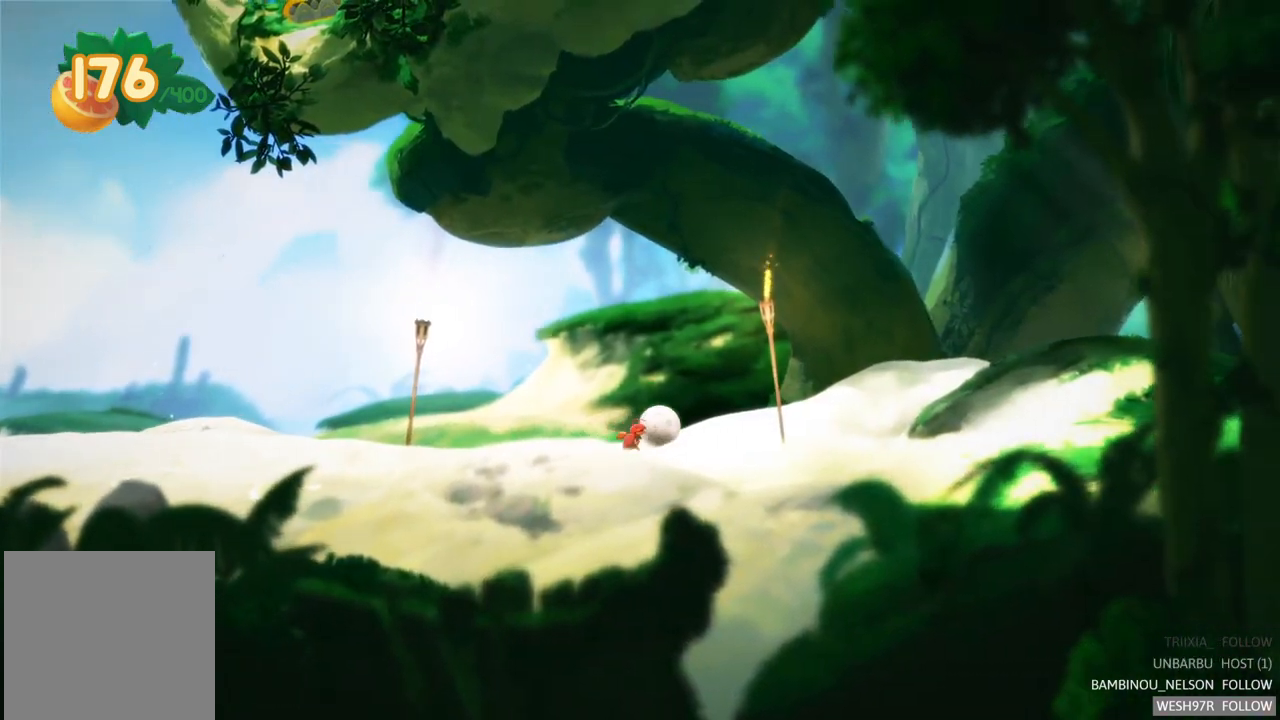
{"buttons": [], "left_stick": "right", "right_stick": "center", "events": []}
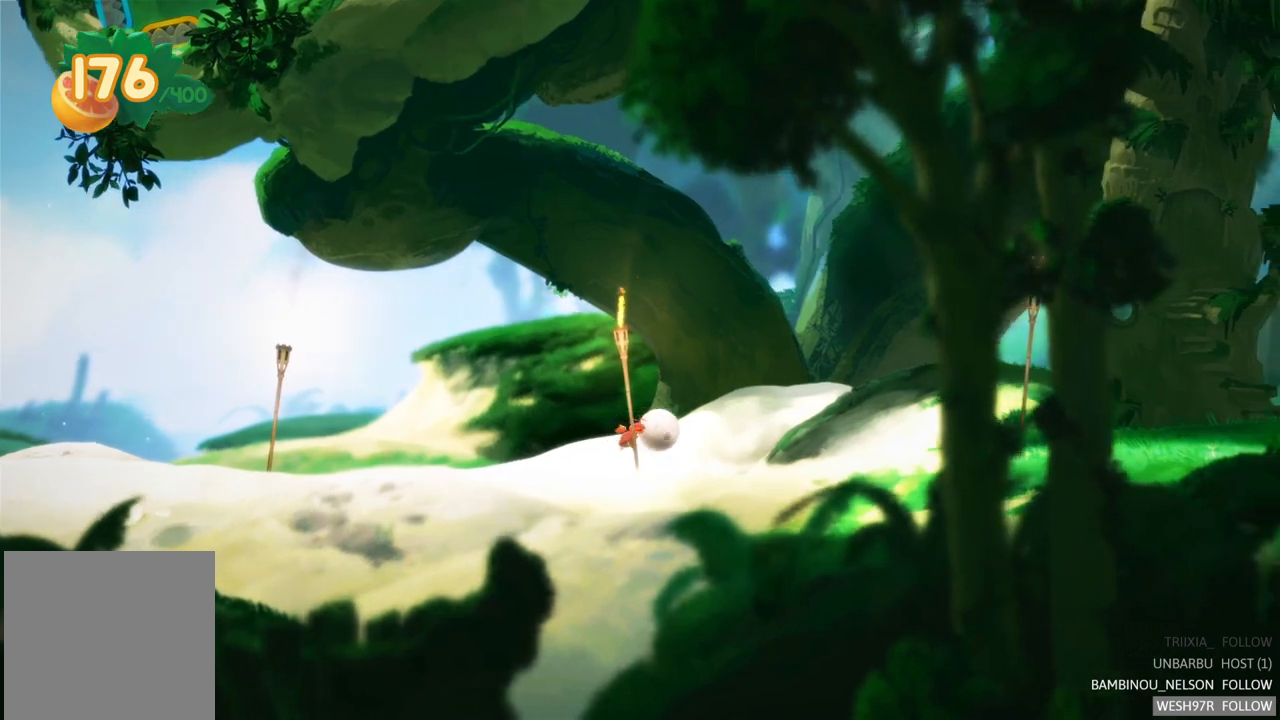
{"buttons": [], "left_stick": "right", "right_stick": "center", "events": []}
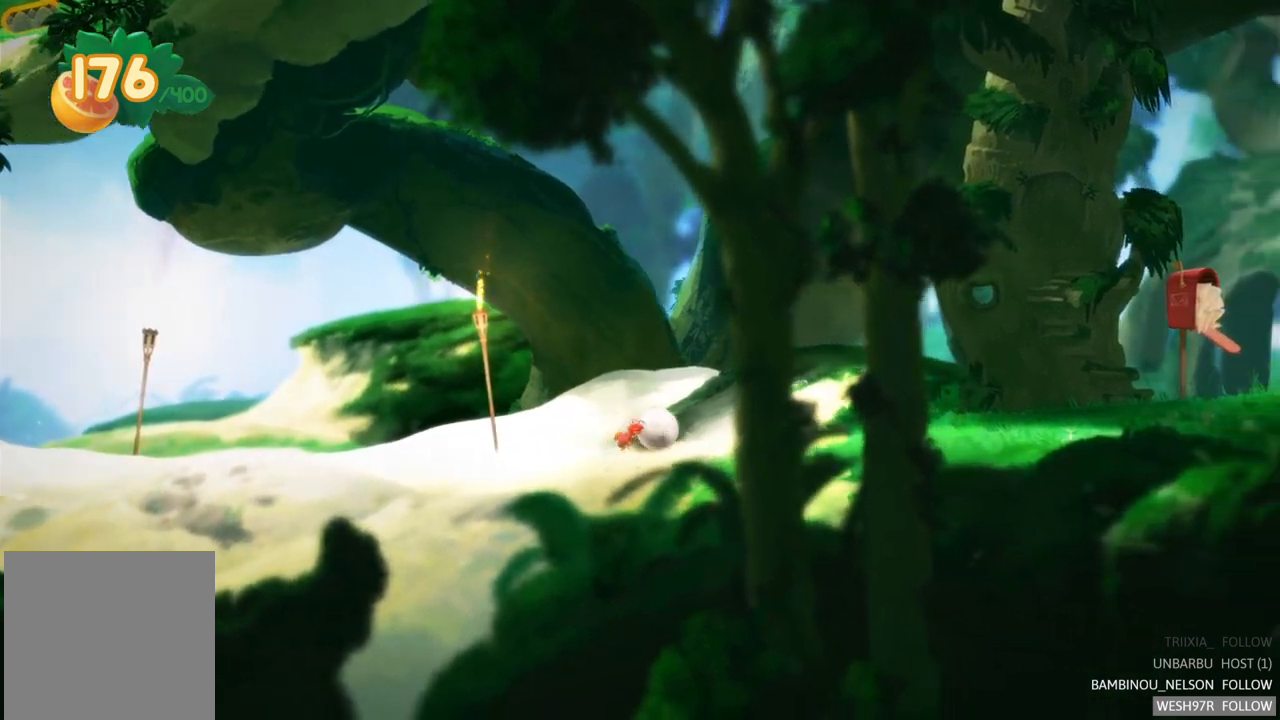
{"buttons": [], "left_stick": "right", "right_stick": "center", "events": []}
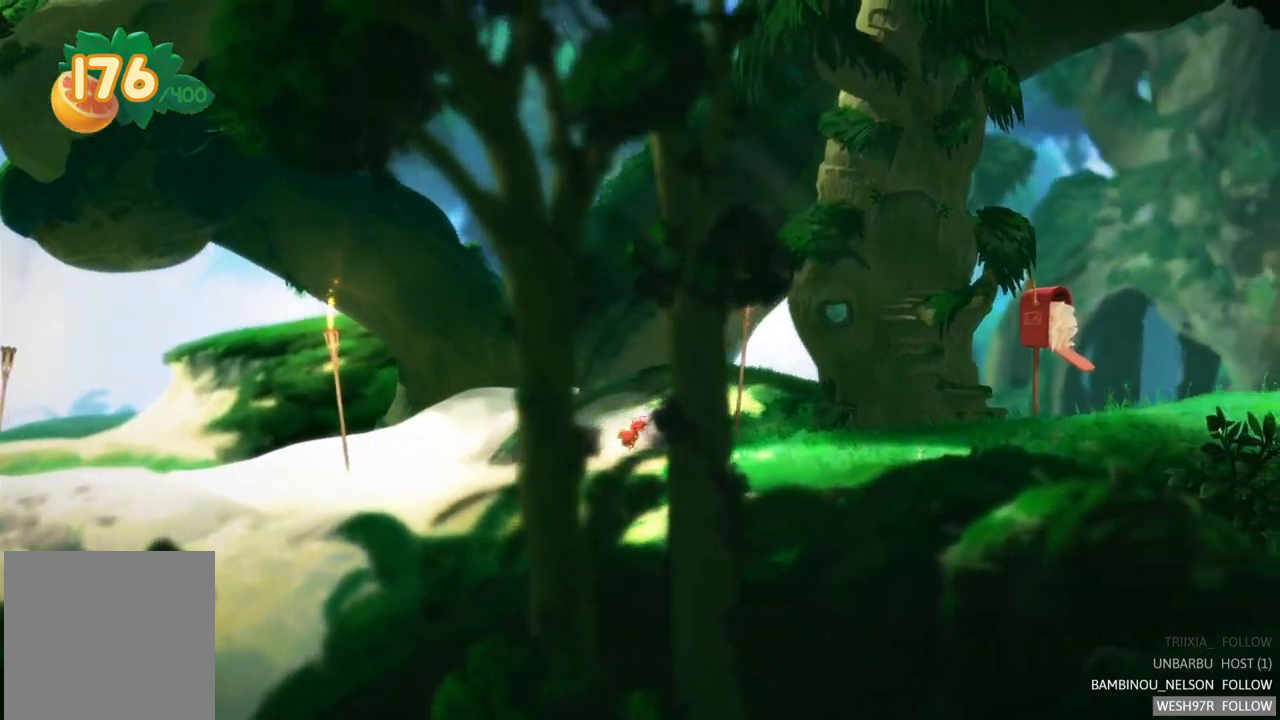
{"buttons": [], "left_stick": "right", "right_stick": "center", "events": []}
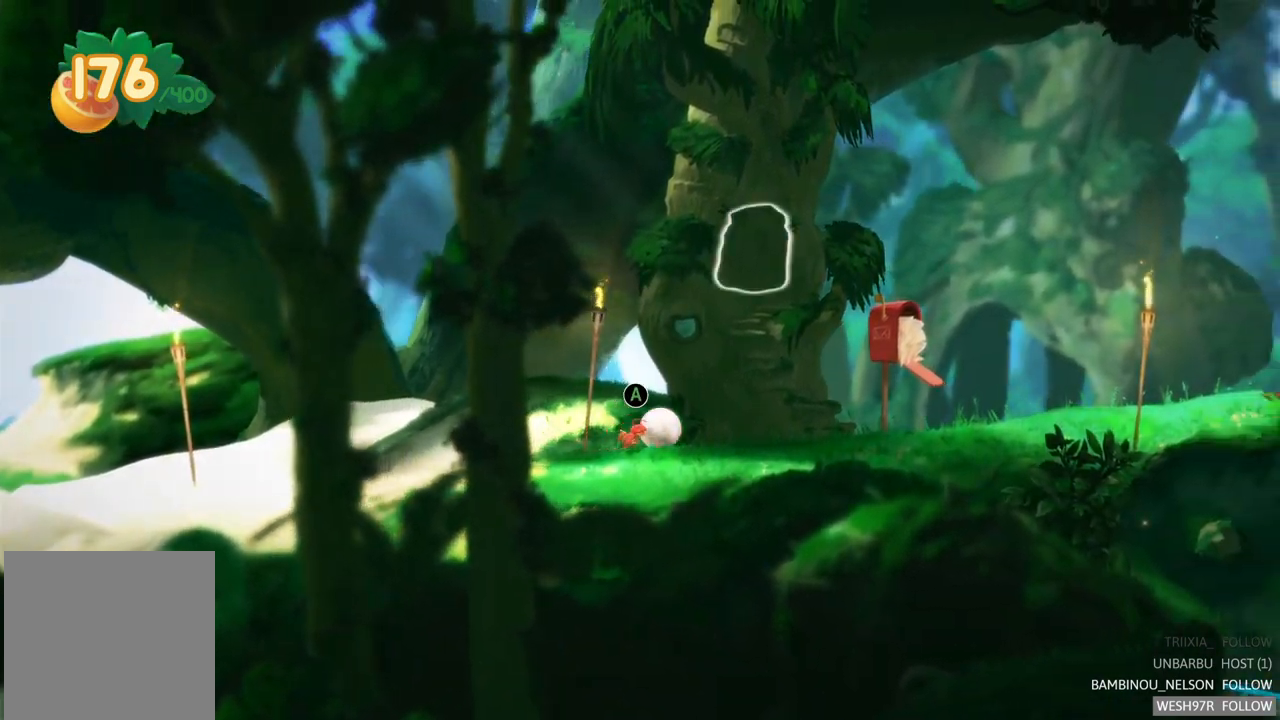
{"buttons": [], "left_stick": "right", "right_stick": "center", "events": []}
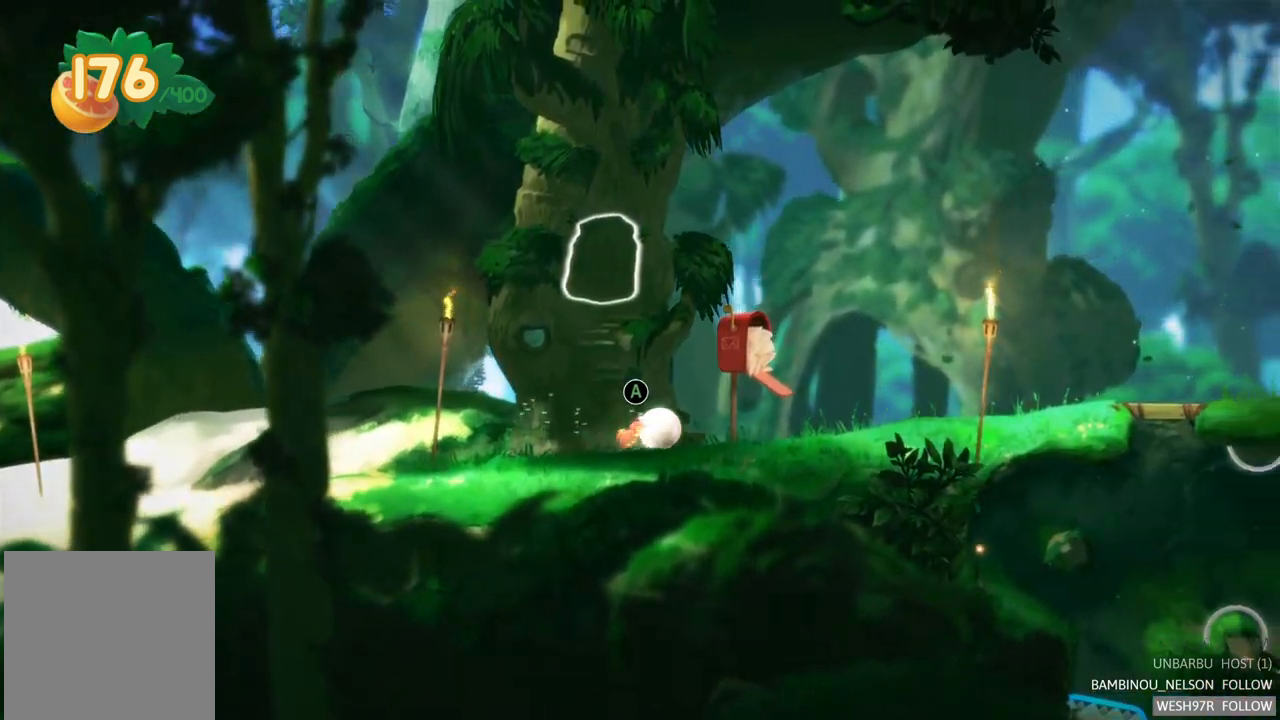
{"buttons": [], "left_stick": "right", "right_stick": "center", "events": []}
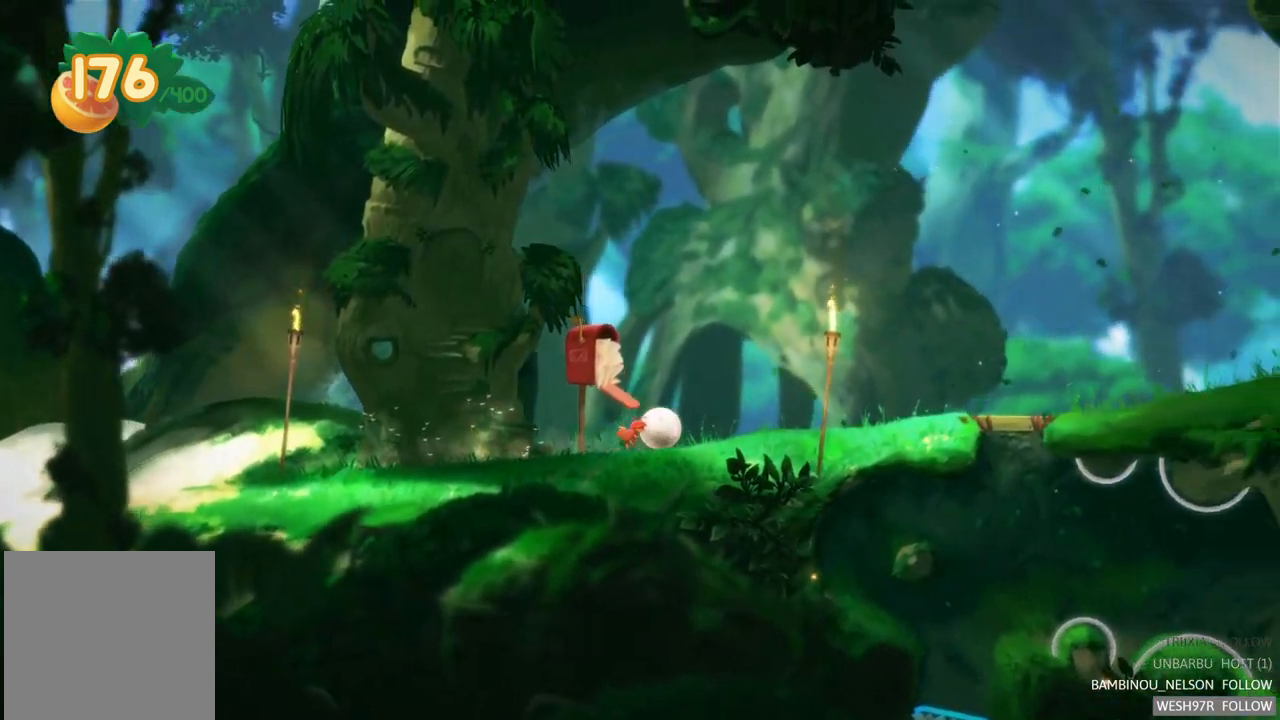
{"buttons": [], "left_stick": "right", "right_stick": "center", "events": []}
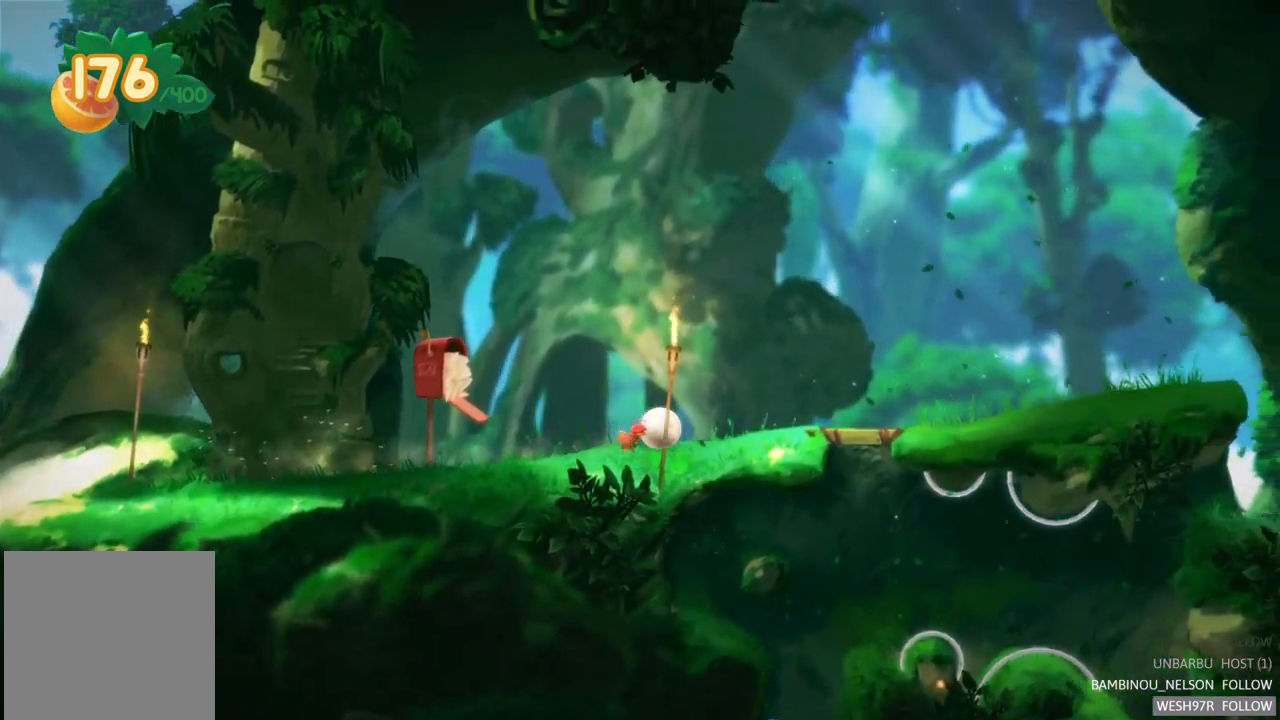
{"buttons": [], "left_stick": "right", "right_stick": "center", "events": []}
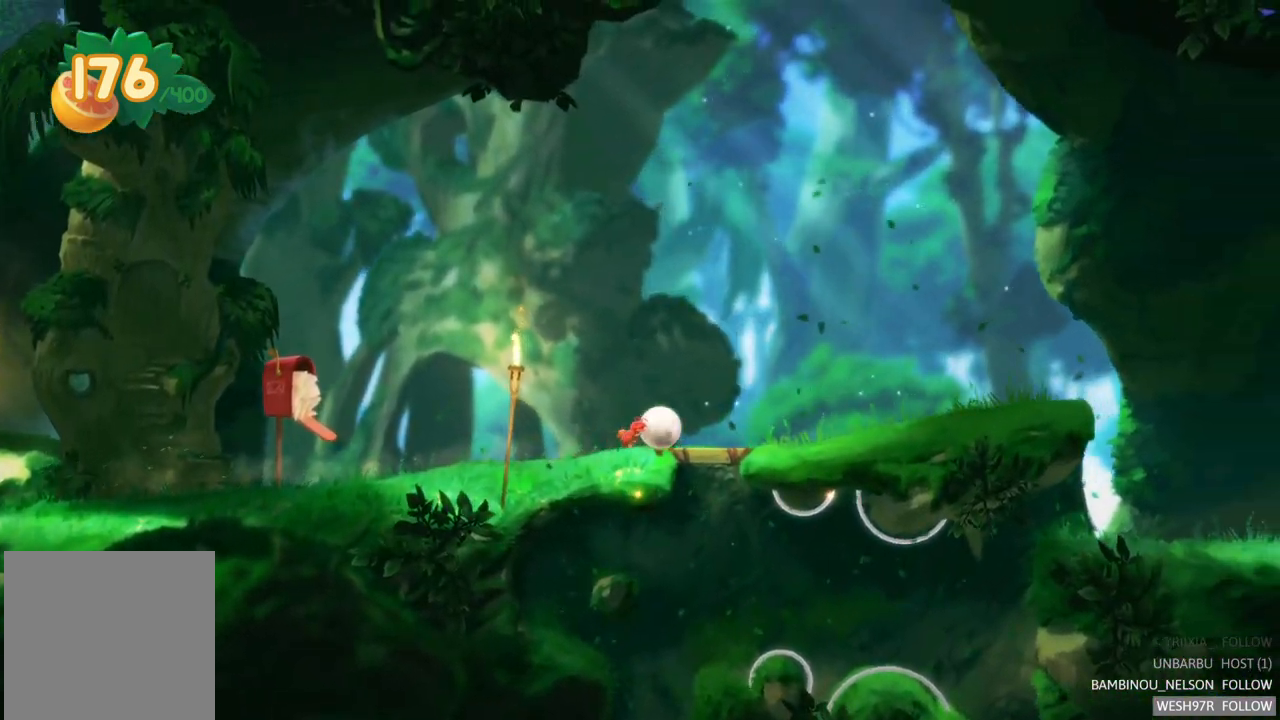
{"buttons": [], "left_stick": "right", "right_stick": "center", "events": [[117, "A", "down"], [283, "A", "up"]]}
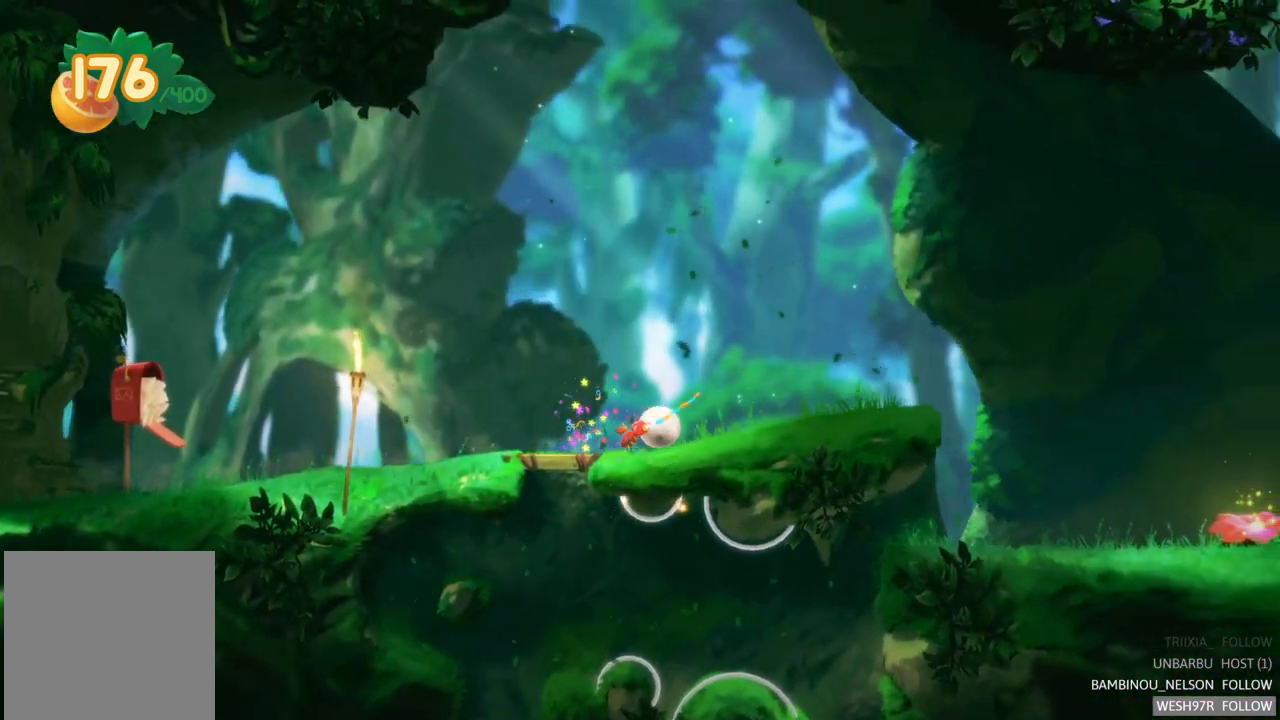
{"buttons": [], "left_stick": "right", "right_stick": "center", "events": []}
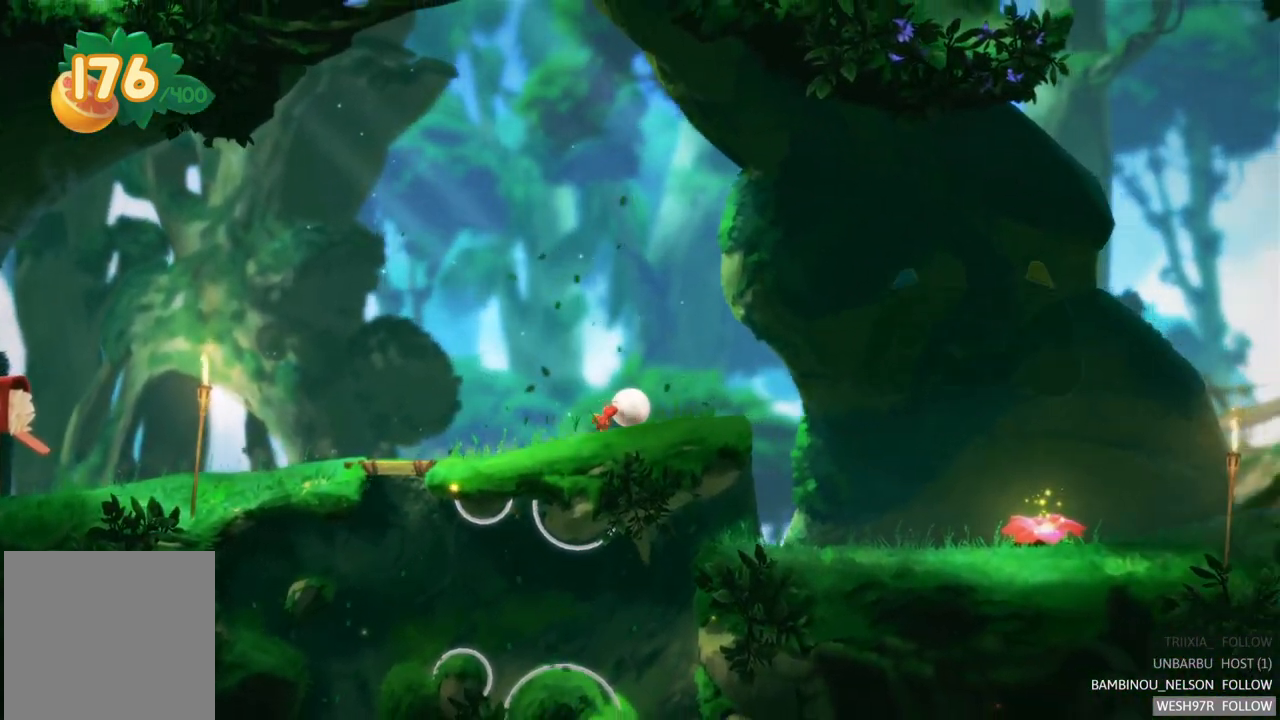
{"buttons": [], "left_stick": "right", "right_stick": "center", "events": []}
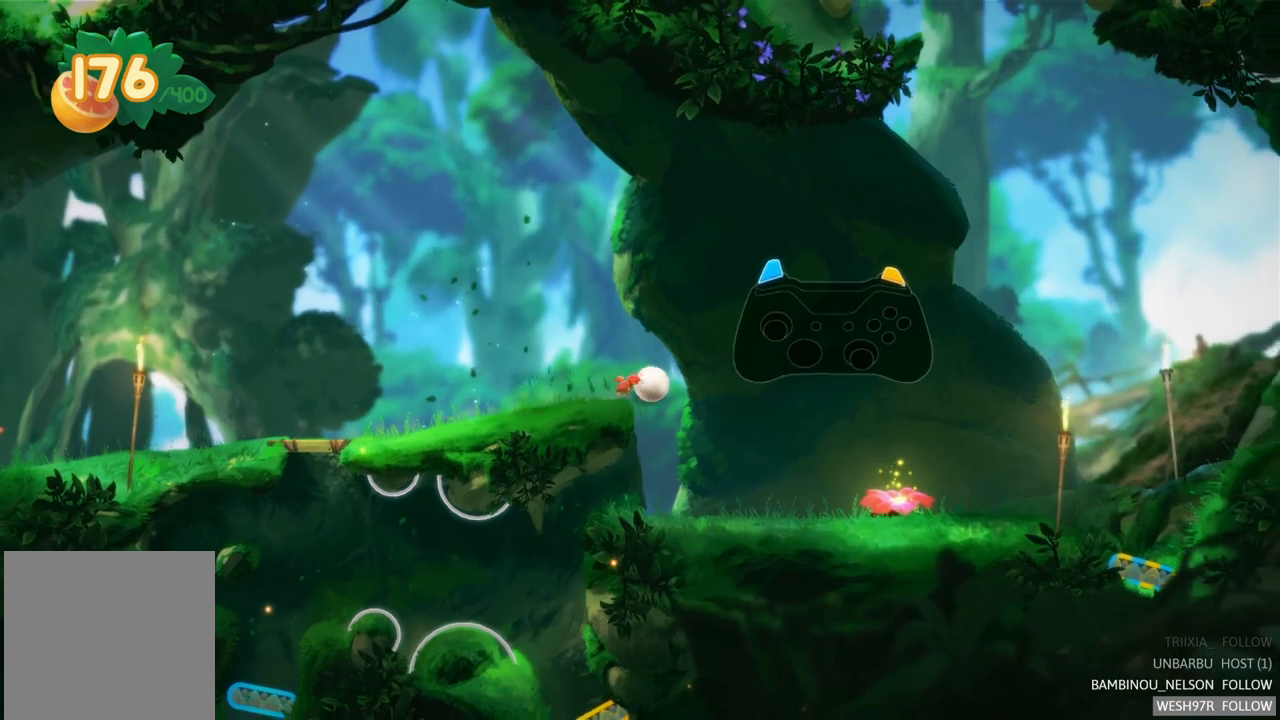
{"buttons": ["R2"], "left_stick": "right", "right_stick": "center", "events": [[417, "R2", "down"]]}
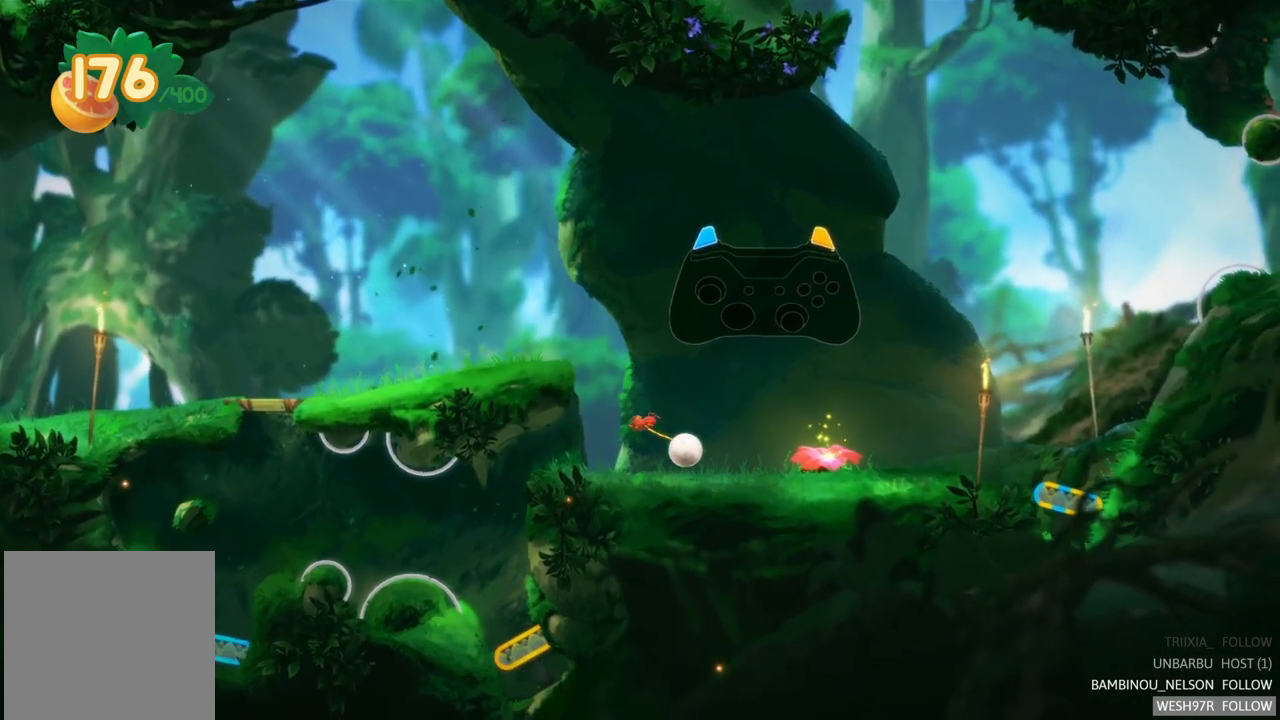
{"buttons": [], "left_stick": "right", "right_stick": "center", "events": [[250, "R2", "up"]]}
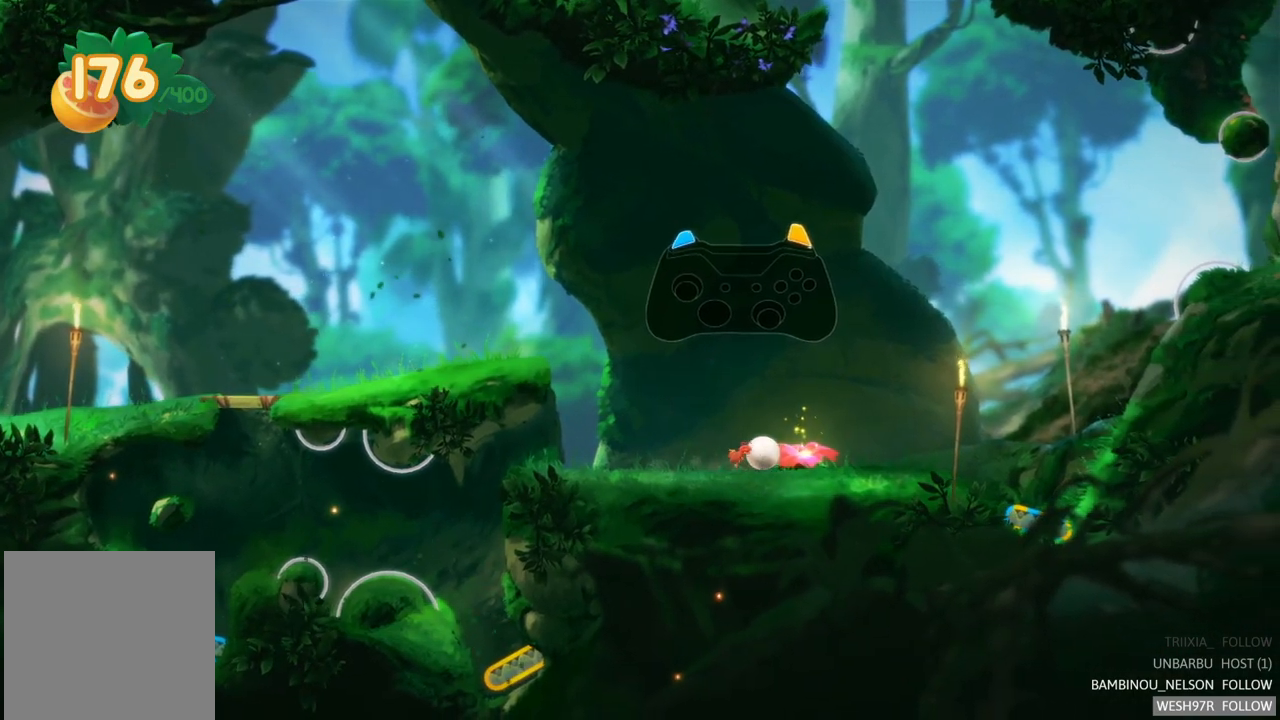
{"buttons": ["R2"], "left_stick": "right", "right_stick": "center", "events": [[283, "R2", "down"]]}
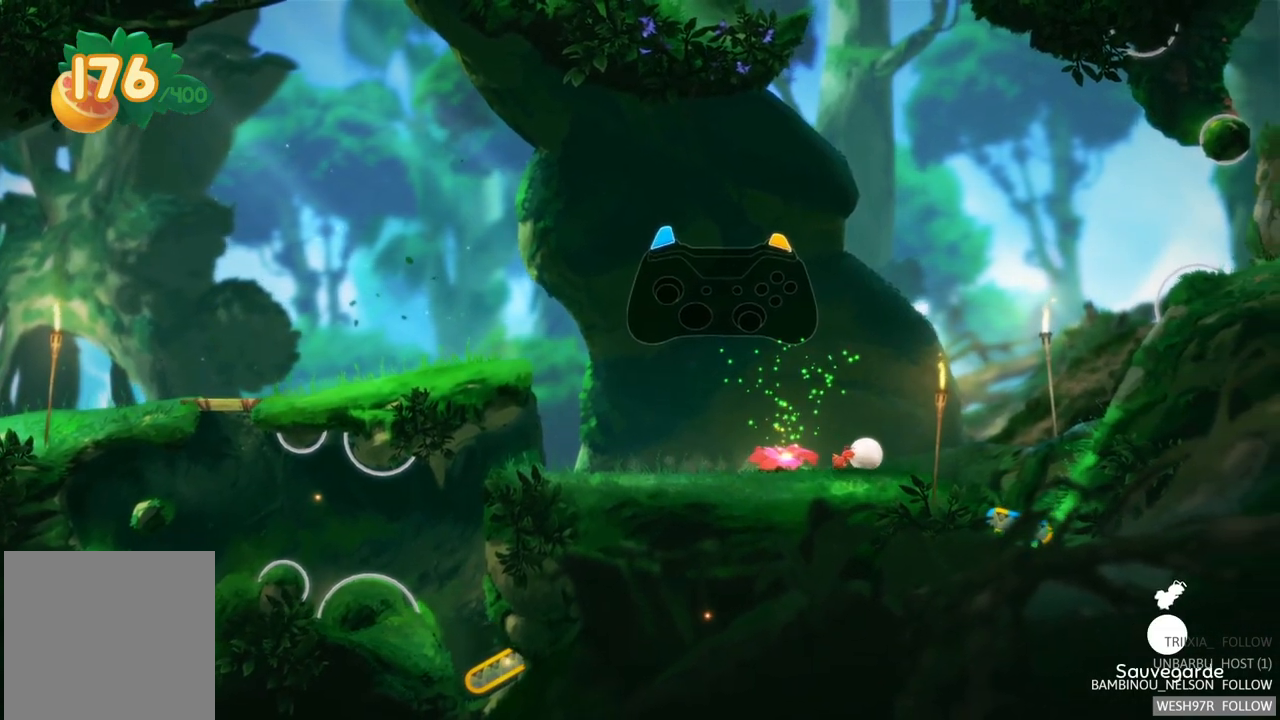
{"buttons": [], "left_stick": "right", "right_stick": "center", "events": [[33, "R2", "up"]]}
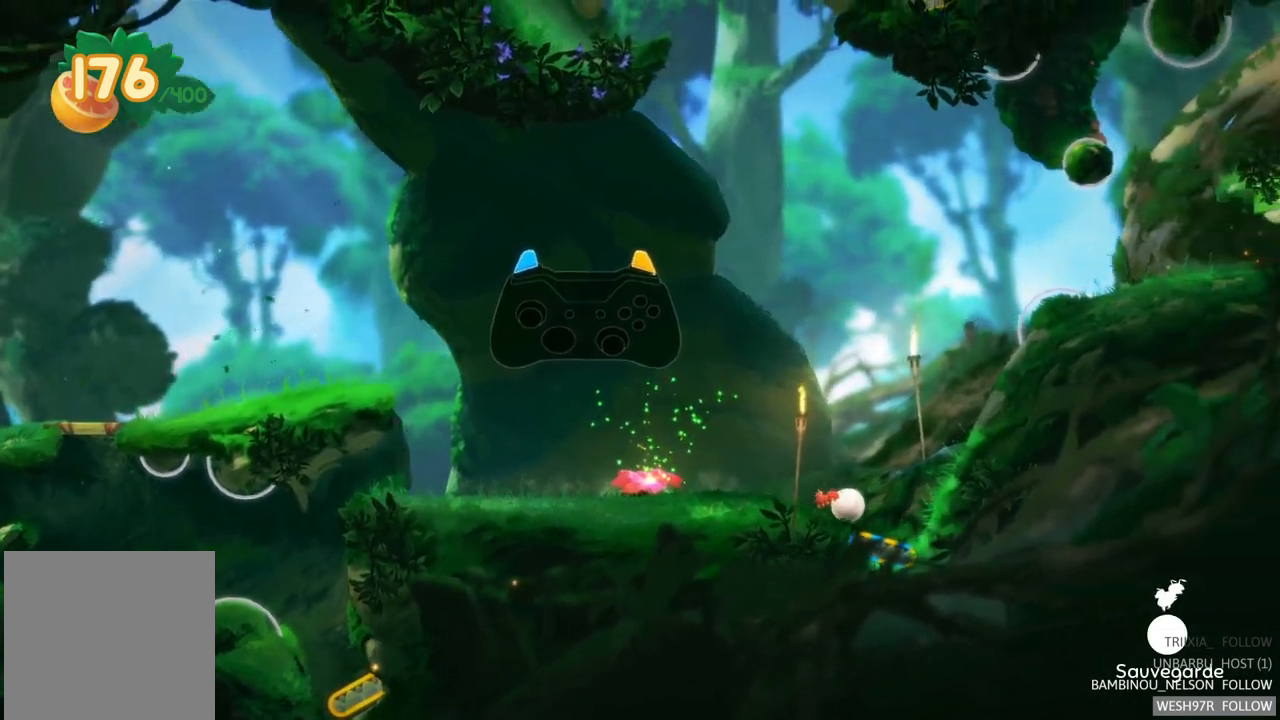
{"buttons": ["R2"], "left_stick": "right", "right_stick": "center", "events": [[200, "R2", "down"]]}
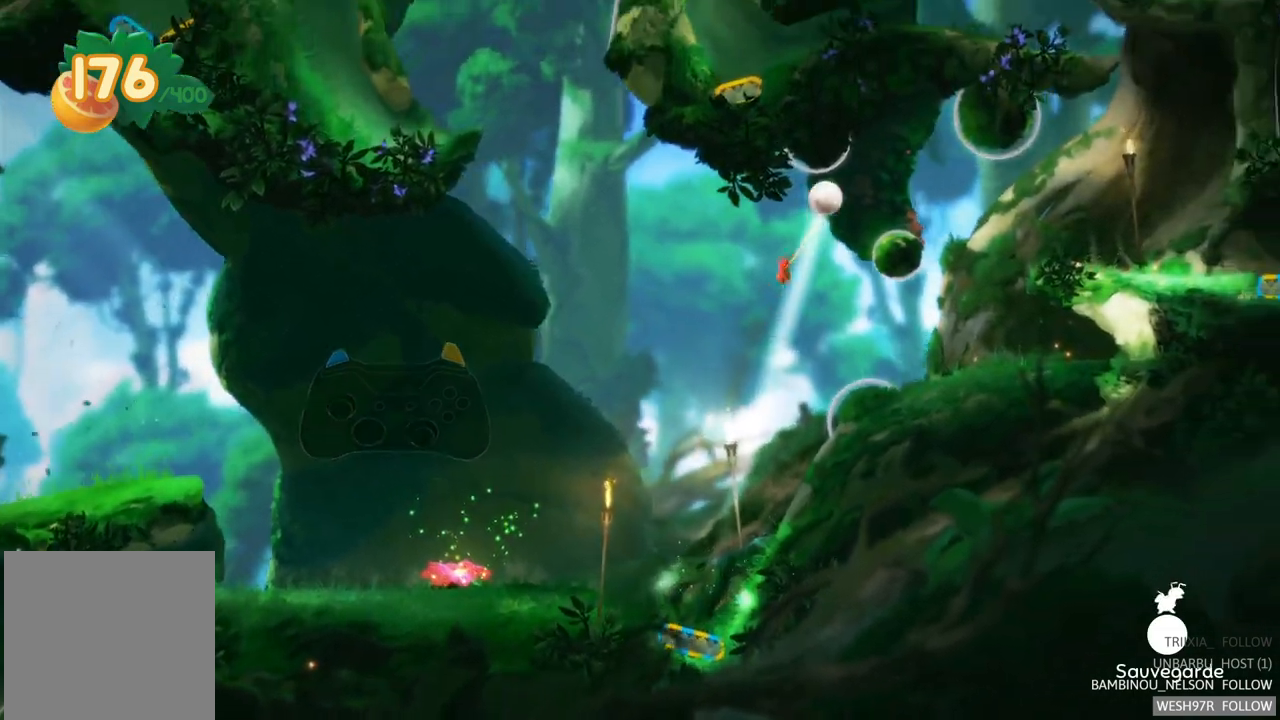
{"buttons": [], "left_stick": "right", "right_stick": "center", "events": [[67, "R2", "up"]]}
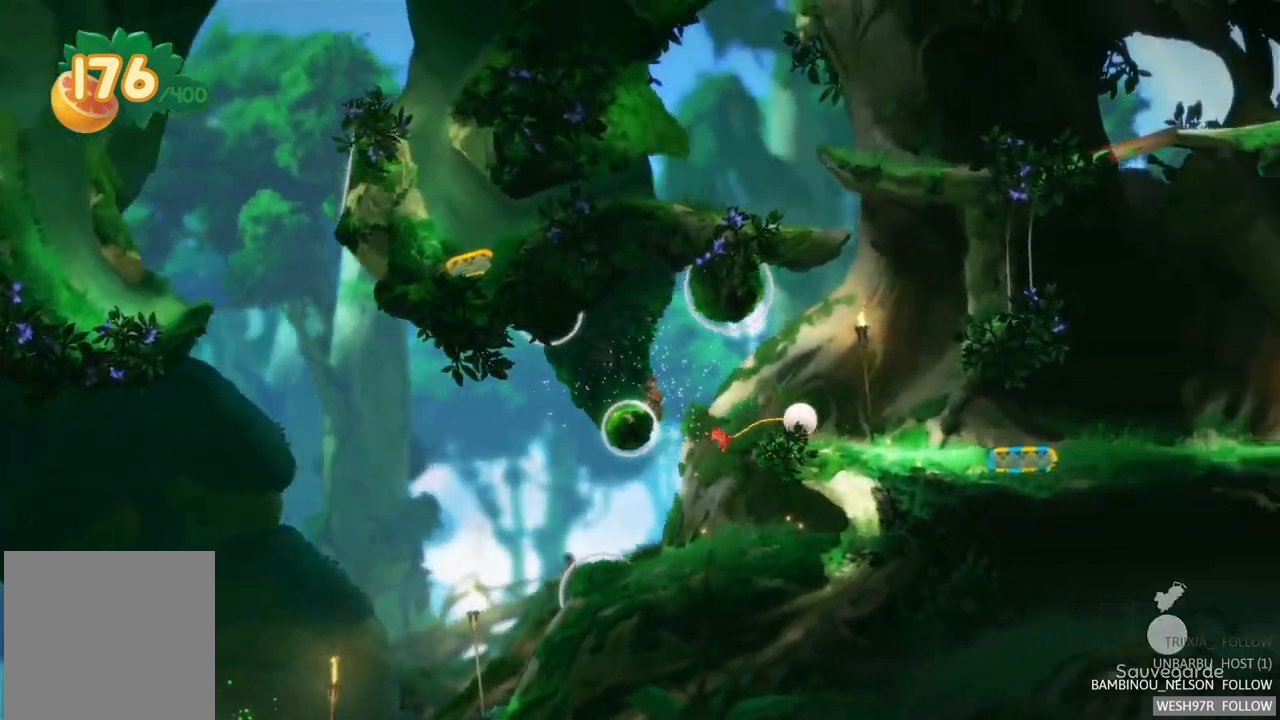
{"buttons": [], "left_stick": "right", "right_stick": "center", "events": []}
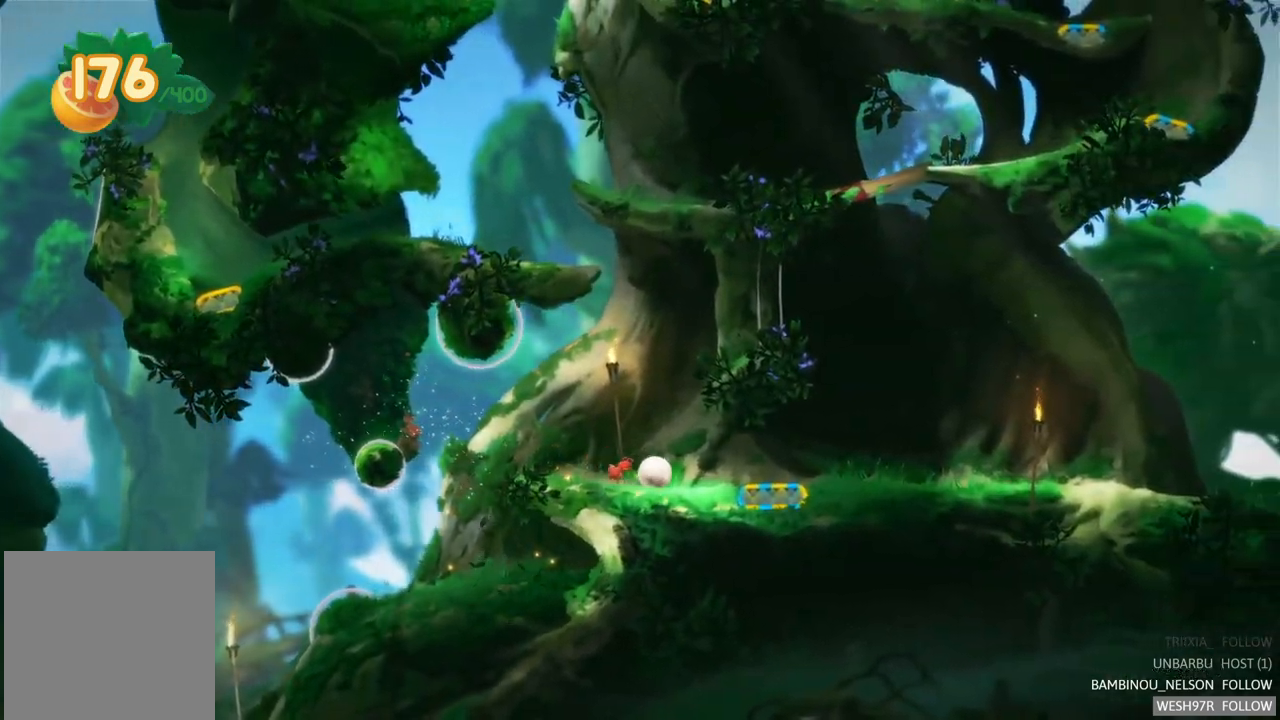
{"buttons": [], "left_stick": "right", "right_stick": "center", "events": []}
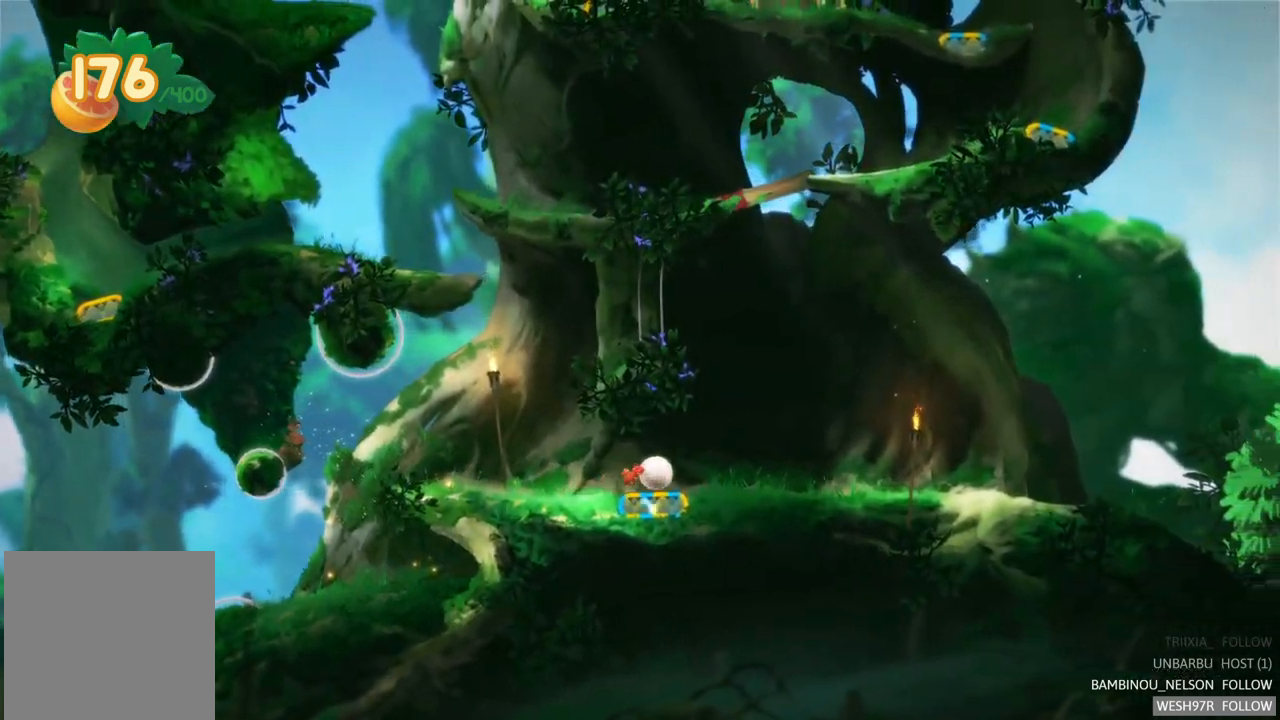
{"buttons": [], "left_stick": "right", "right_stick": "center", "events": []}
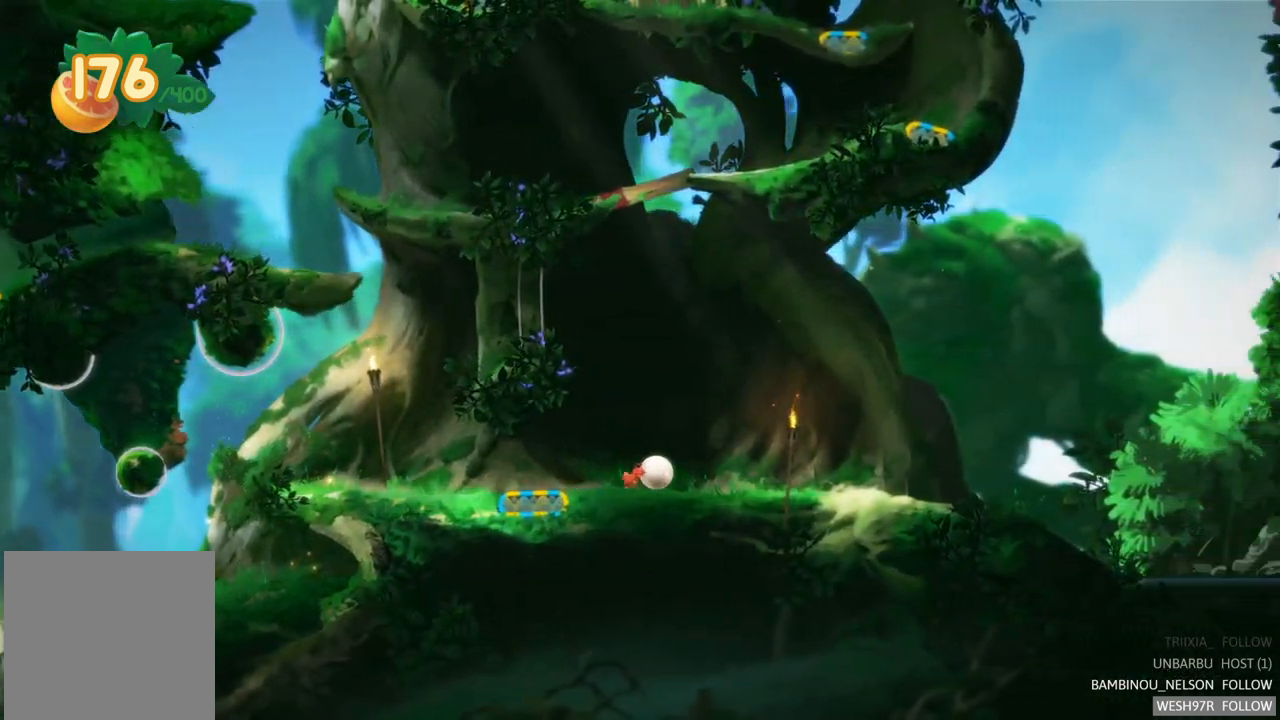
{"buttons": [], "left_stick": "right", "right_stick": "center", "events": [[133, "R2", "down"], [433, "R2", "up"]]}
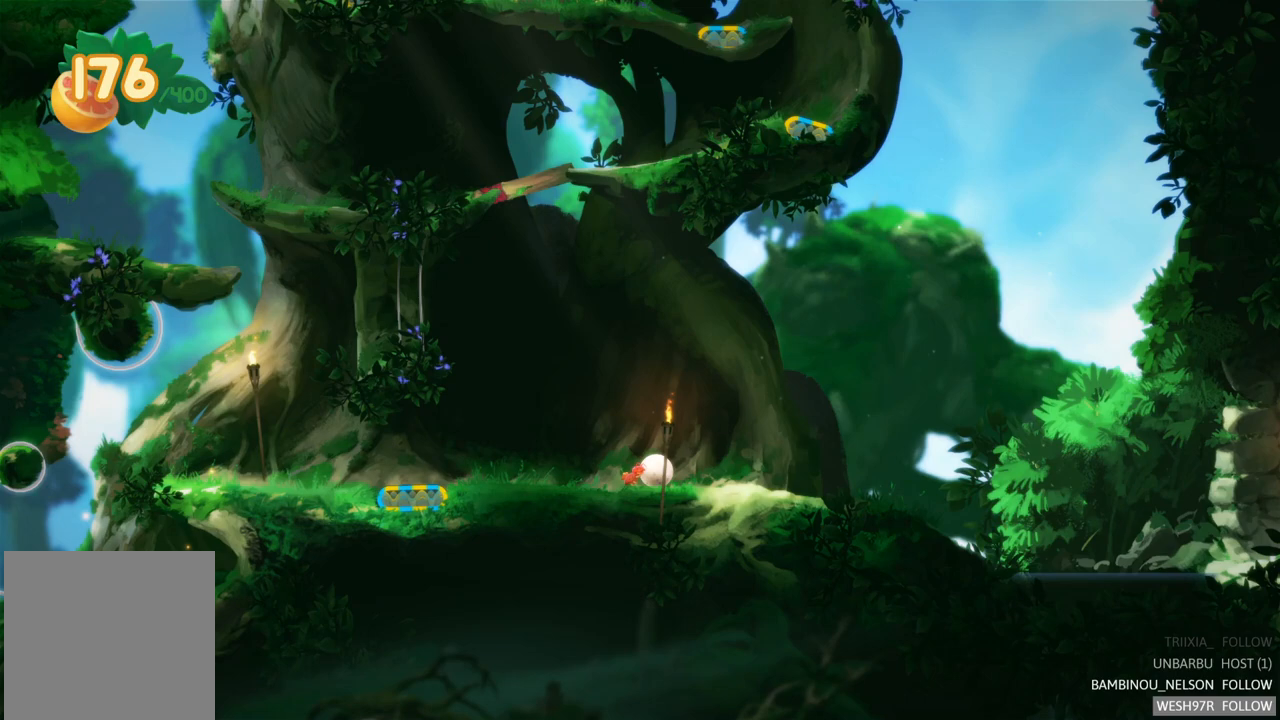
{"buttons": [], "left_stick": "right", "right_stick": "center", "events": [[67, "R2", "down"], [200, "R2", "up"]]}
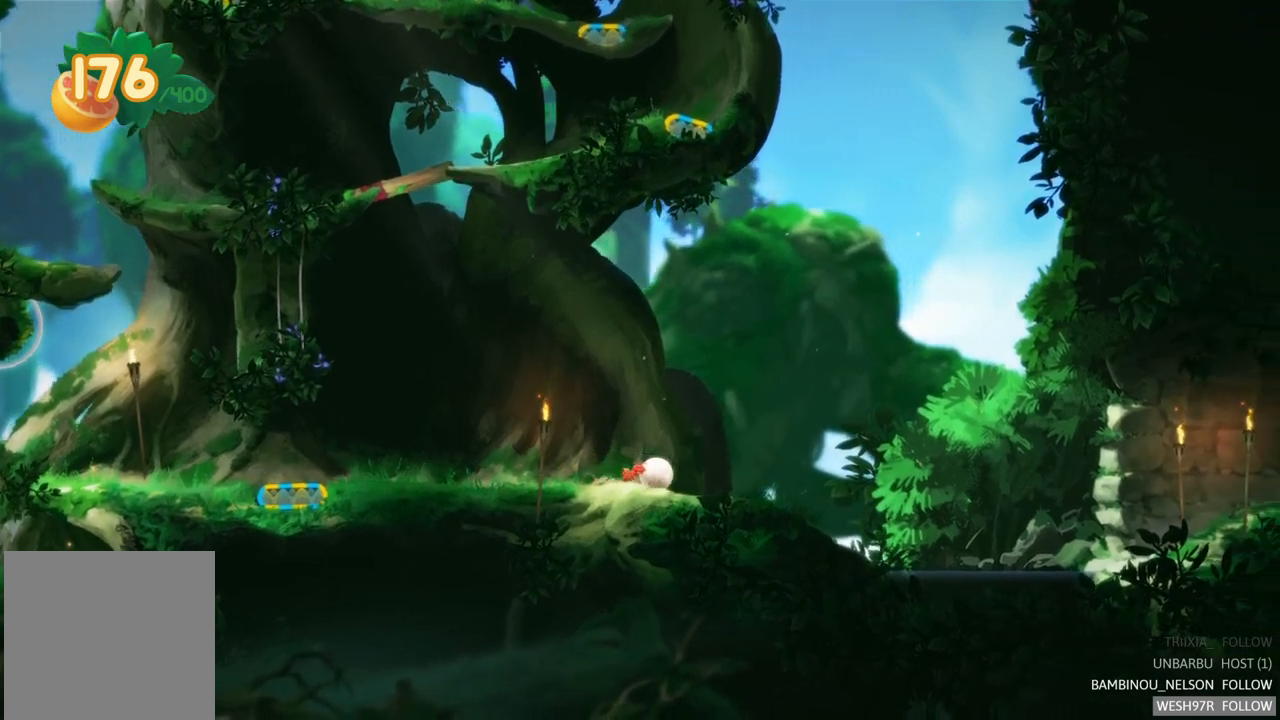
{"buttons": [], "left_stick": "right", "right_stick": "center", "events": []}